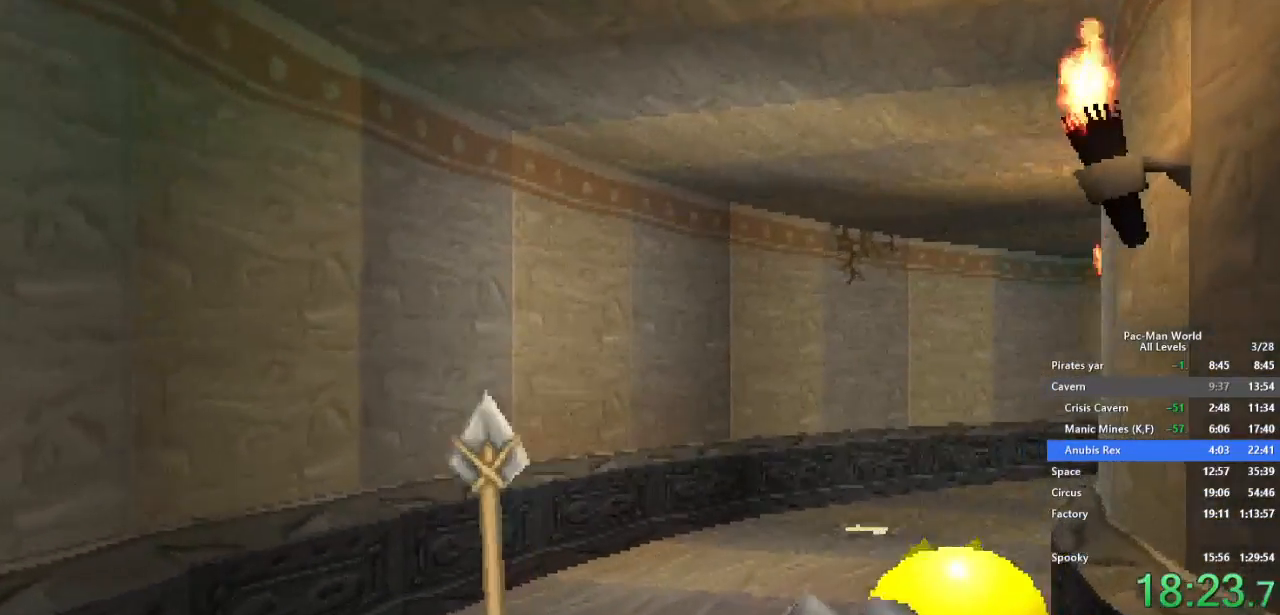
Gameplay with a controller (Xbox layout); each line is a JSON object with the inputs held at the frame after it. "events" lists button and stick changes between this image and that frame as [ms after this image, input, new state], when the widget could be followed in between. Not read: HOME L1 L2 L3 R2 R3.
{"buttons": [], "left_stick": "up", "right_stick": "center", "events": [[217, "left_stick", "up"], [350, "left_stick", "right"], [417, "left_stick", "up"]]}
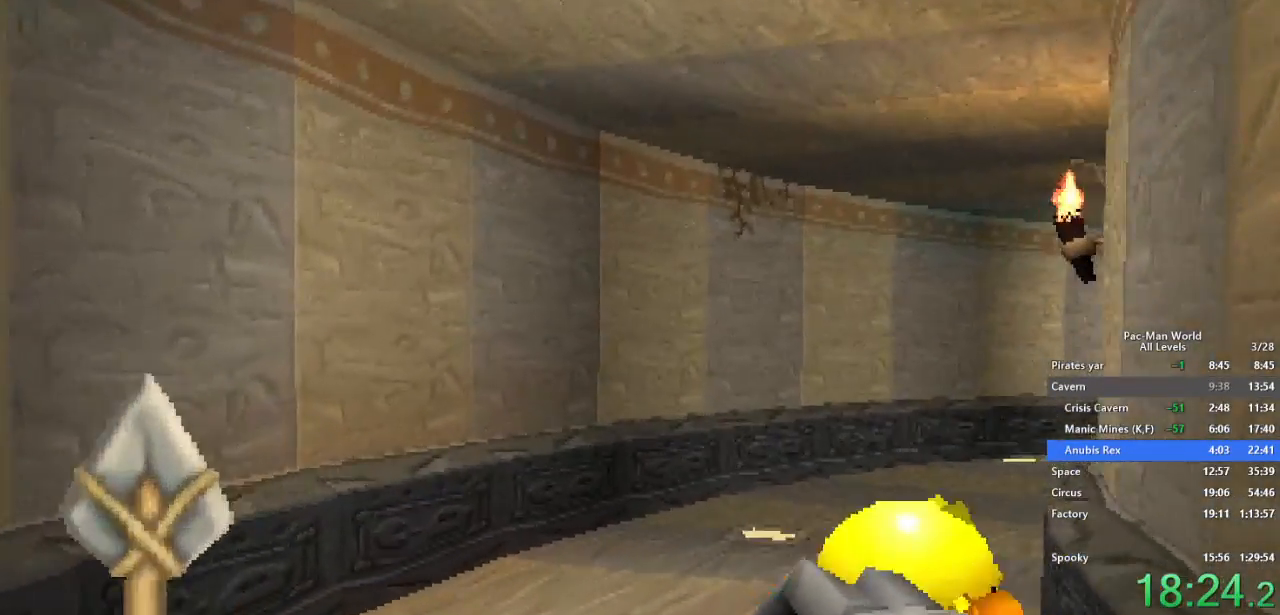
{"buttons": [], "left_stick": "up-right", "right_stick": "center", "events": [[33, "left_stick", "up-right"], [333, "left_stick", "up"], [433, "left_stick", "up-right"]]}
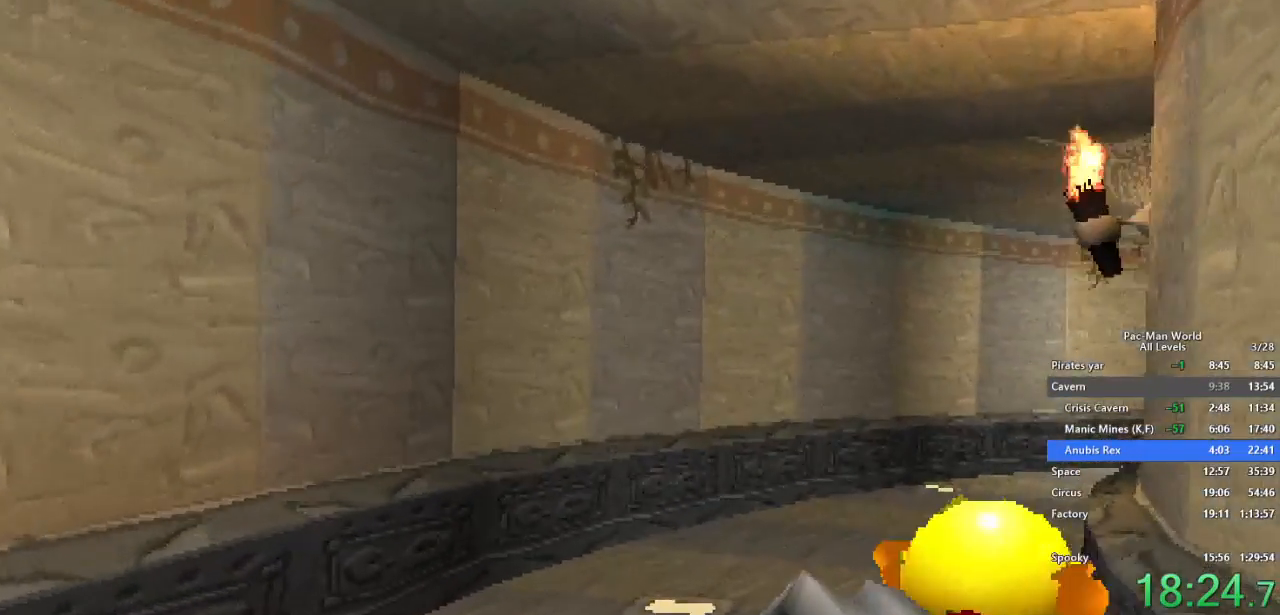
{"buttons": [], "left_stick": "up", "right_stick": "center", "events": [[33, "left_stick", "up"], [133, "left_stick", "up-right"], [250, "left_stick", "up"], [367, "left_stick", "up-right"], [483, "left_stick", "up"]]}
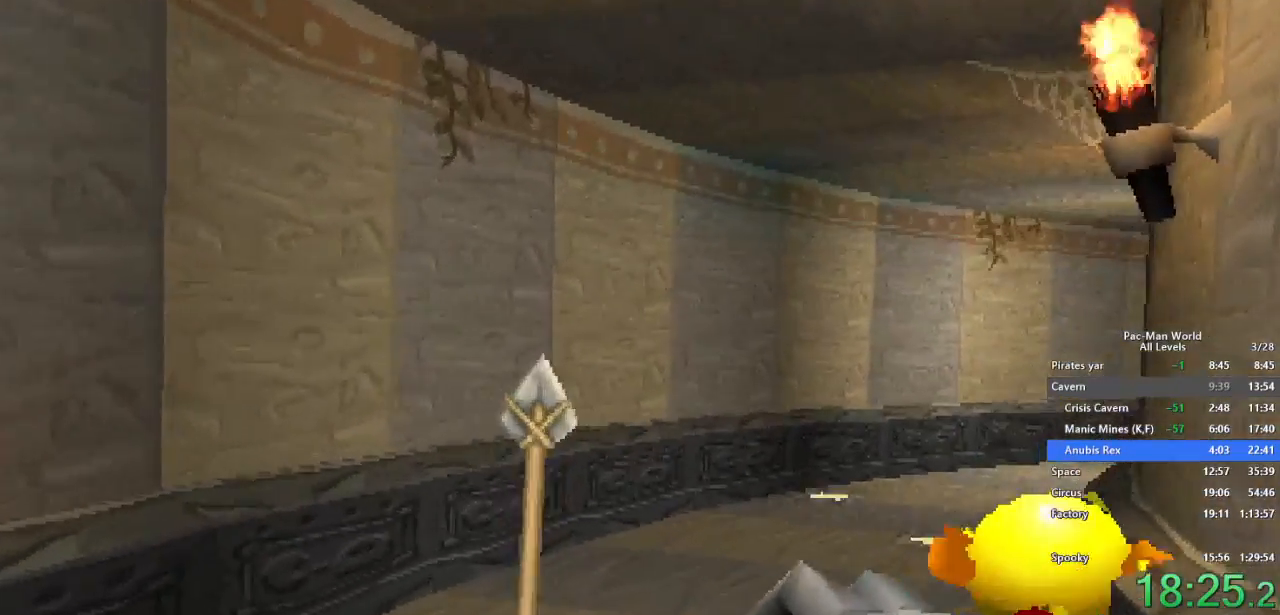
{"buttons": [], "left_stick": "up-right", "right_stick": "center", "events": [[83, "left_stick", "up-right"]]}